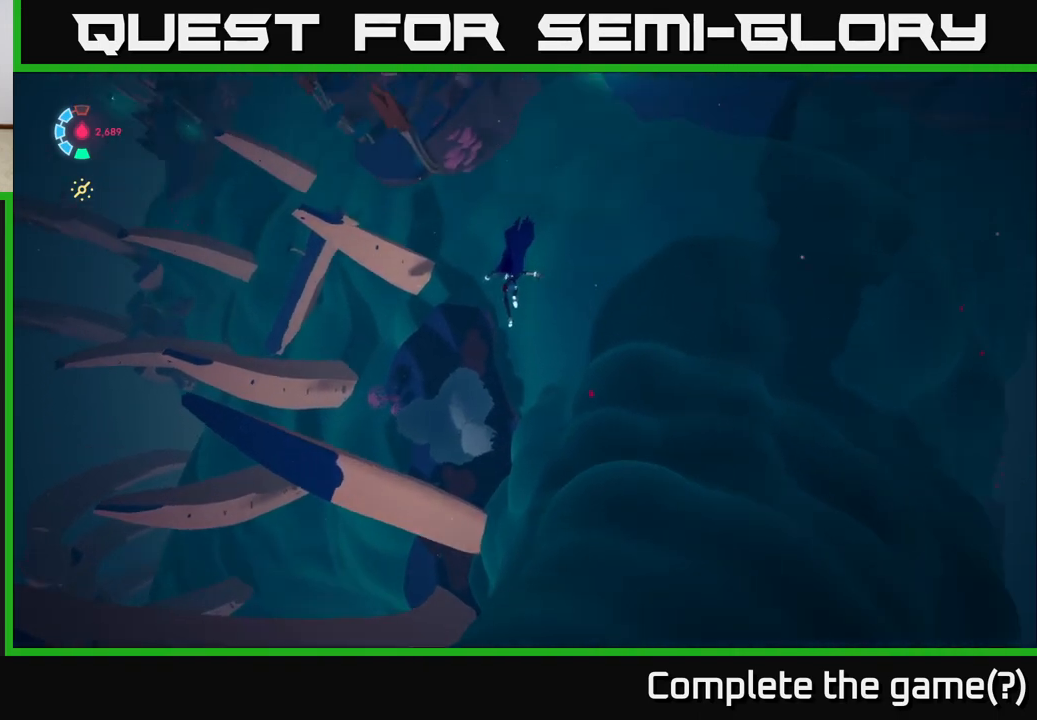
Gameplay with a controller (Xbox layout); each line is a JSON object with the inputs held at the frame after it (dt_ms = milliseconds from this image to that frame). "events" lists button and stick changes between this image and that frame as [ms after this image, input, new state], when the widget could be followed in between. Not read: L3 R3 right_stick.
{"dt_ms": 500, "buttons": ["L2"], "left_stick": "up-right", "events": [[17, "left_stick", "up-right"], [300, "left_stick", "up"], [417, "left_stick", "up-right"], [450, "R2", "up"]]}
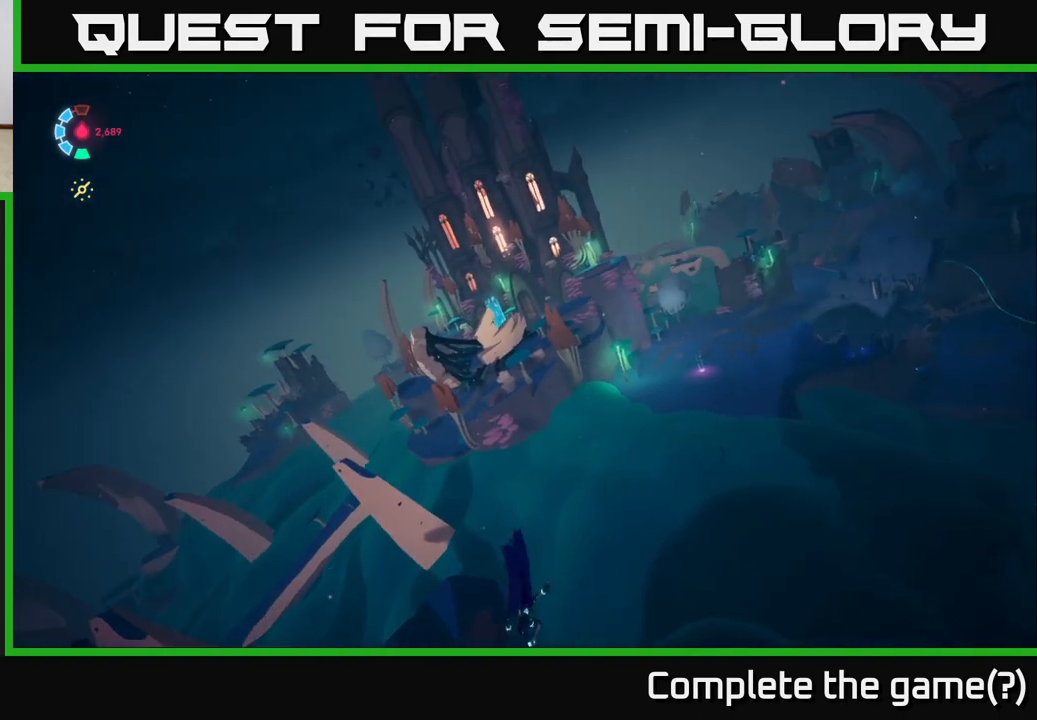
{"dt_ms": 500, "buttons": ["L2"], "left_stick": "up", "events": [[300, "left_stick", "up"]]}
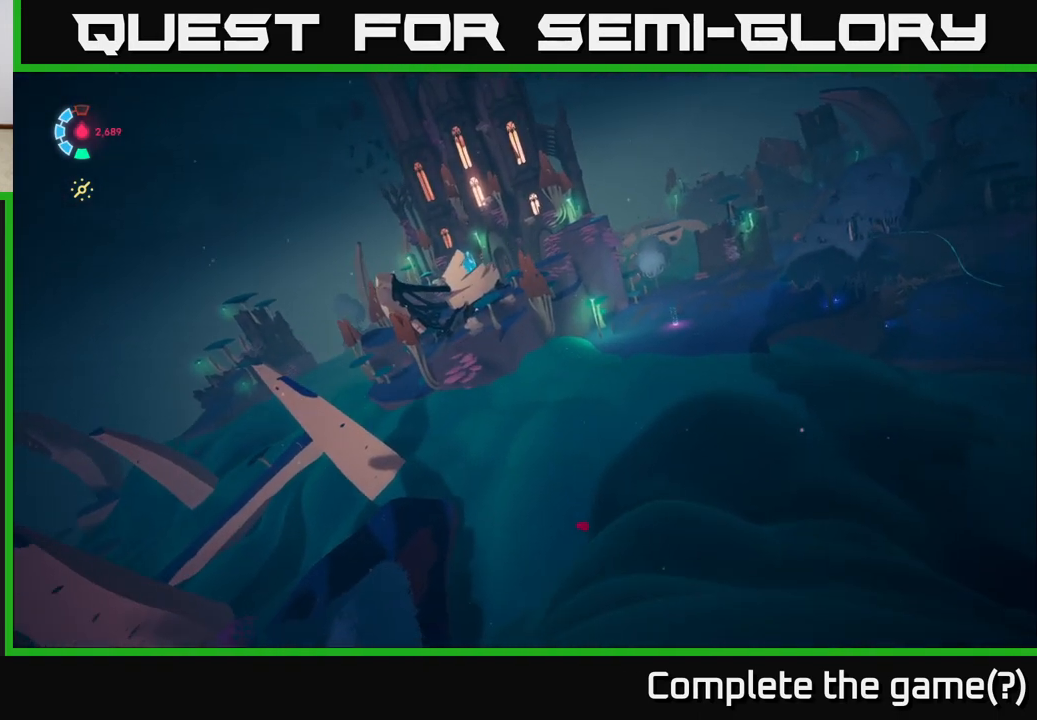
{"dt_ms": 500, "buttons": ["L2", "R2"], "left_stick": "up", "events": [[150, "R2", "down"]]}
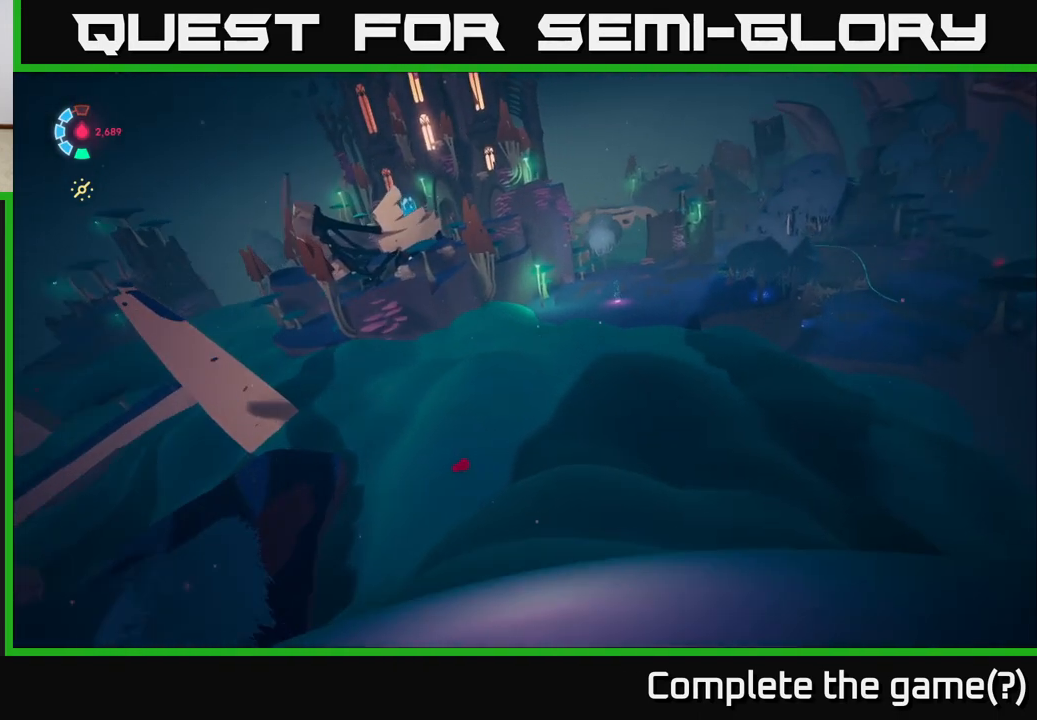
{"dt_ms": 500, "buttons": ["L2", "R2"], "left_stick": "up-left", "events": [[50, "left_stick", "up-left"]]}
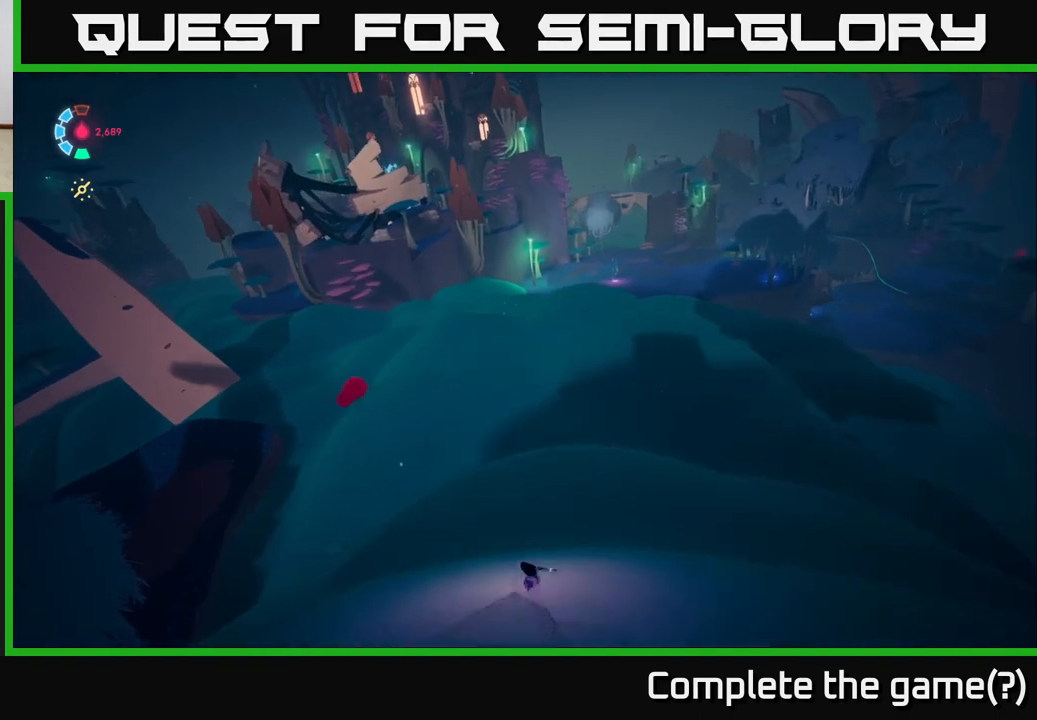
{"dt_ms": 500, "buttons": ["L2", "R2"], "left_stick": "up-left", "events": [[100, "left_stick", "left"], [267, "left_stick", "up-left"]]}
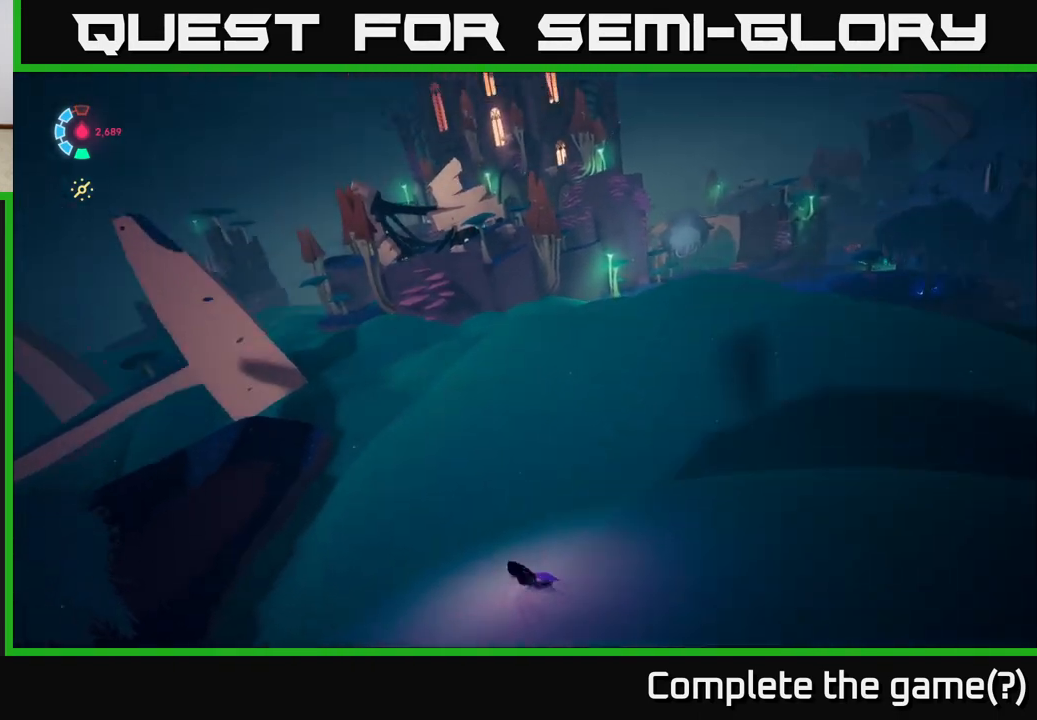
{"dt_ms": 500, "buttons": ["L2", "R2"], "left_stick": "up", "events": [[33, "left_stick", "up"]]}
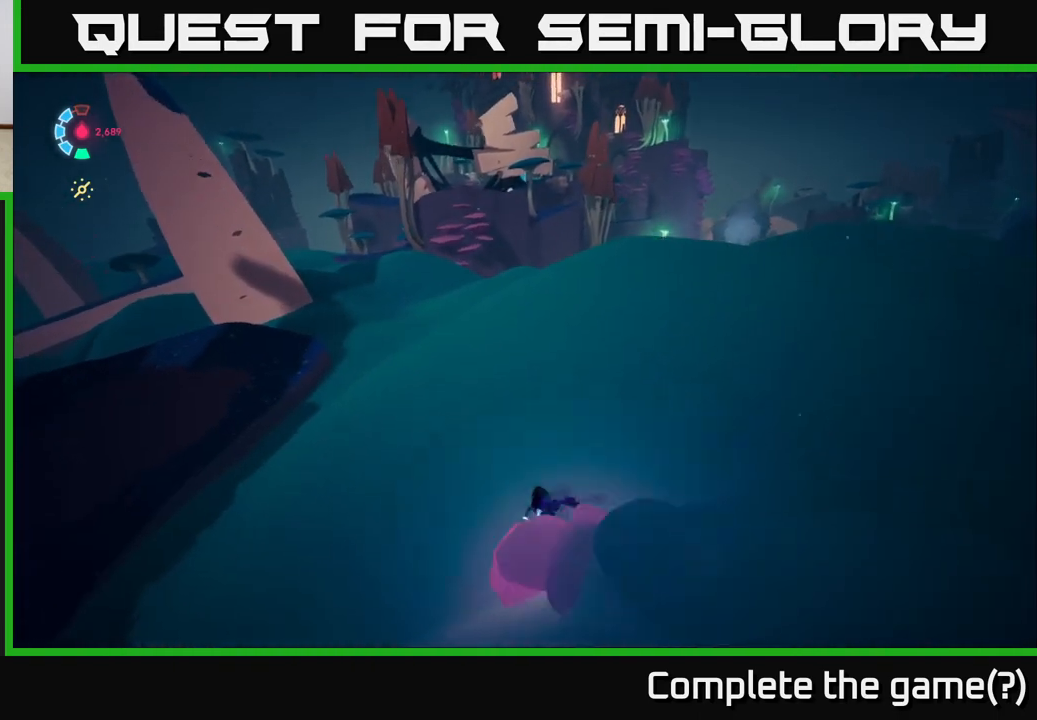
{"dt_ms": 500, "buttons": ["L2", "R2"], "left_stick": "up-right", "events": [[450, "left_stick", "up-right"]]}
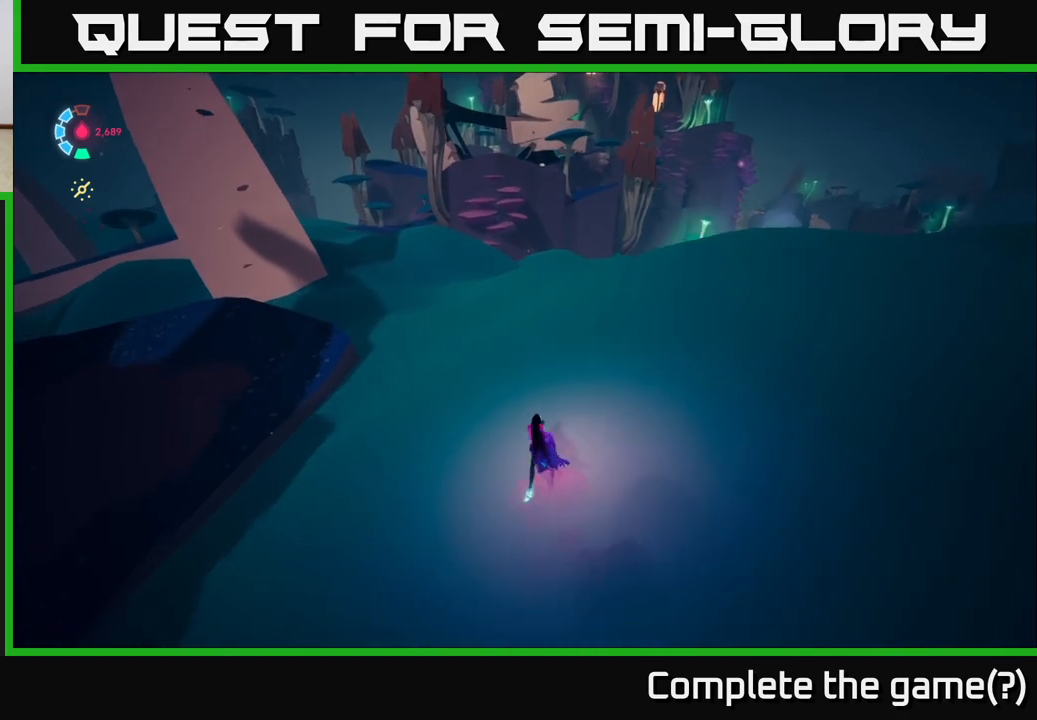
{"dt_ms": 500, "buttons": ["L2", "R2"], "left_stick": "up", "events": [[83, "left_stick", "up"]]}
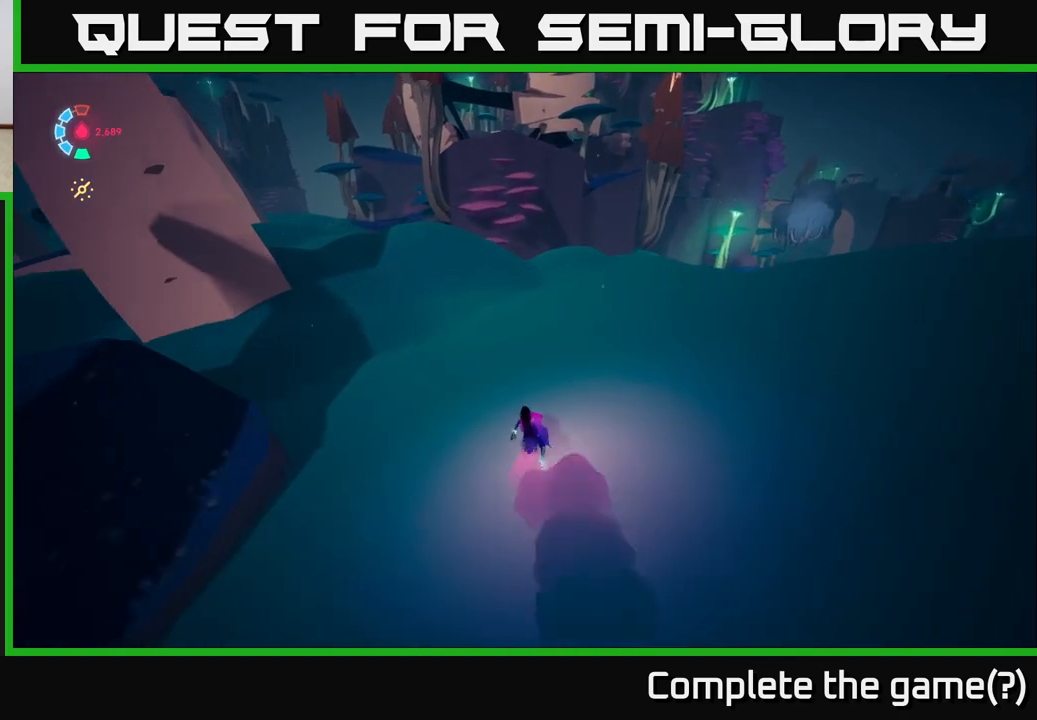
{"dt_ms": 500, "buttons": ["L2", "R2"], "left_stick": "up-left", "events": [[233, "left_stick", "up-left"]]}
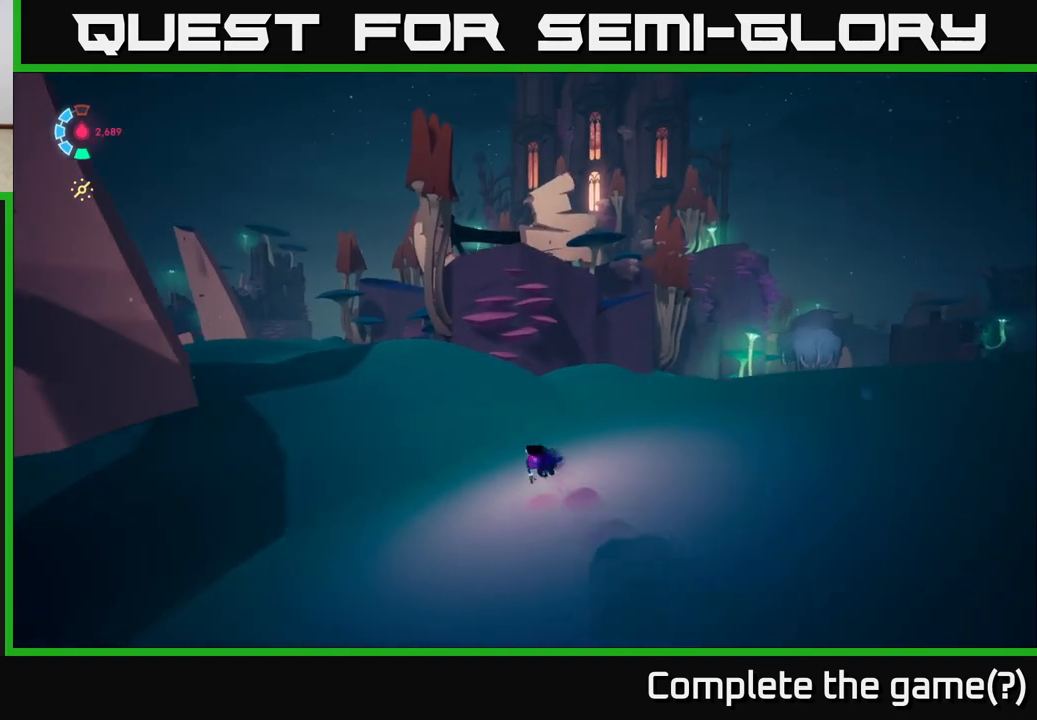
{"dt_ms": 500, "buttons": ["L2", "R2"], "left_stick": "up-left", "events": []}
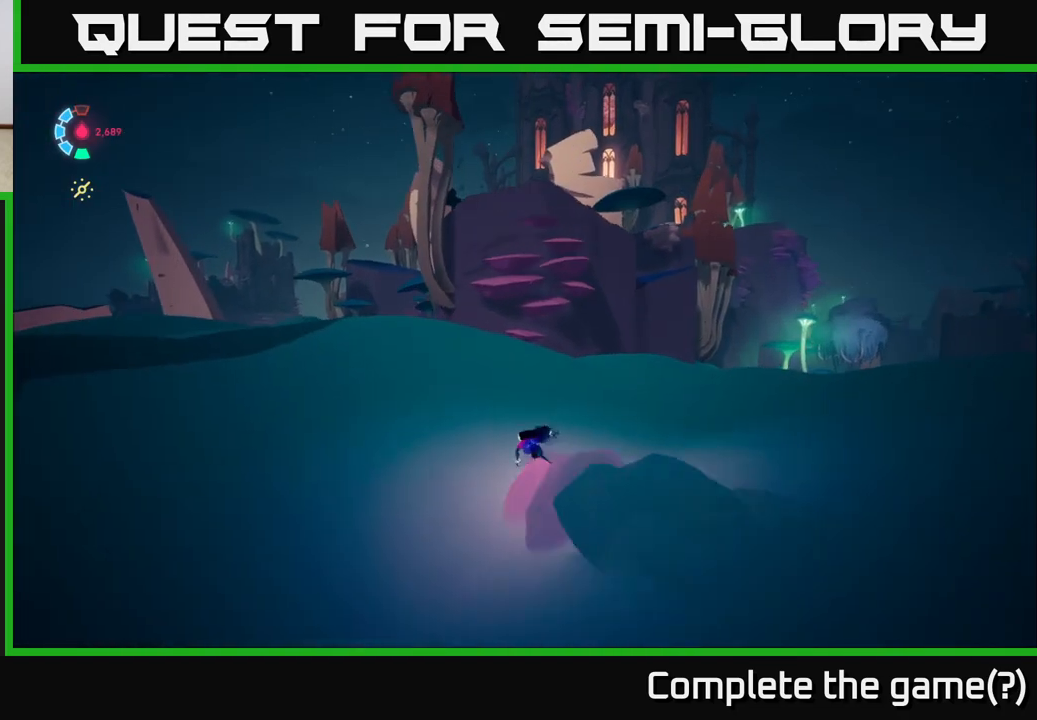
{"dt_ms": 500, "buttons": ["L2", "R2"], "left_stick": "up-left", "events": []}
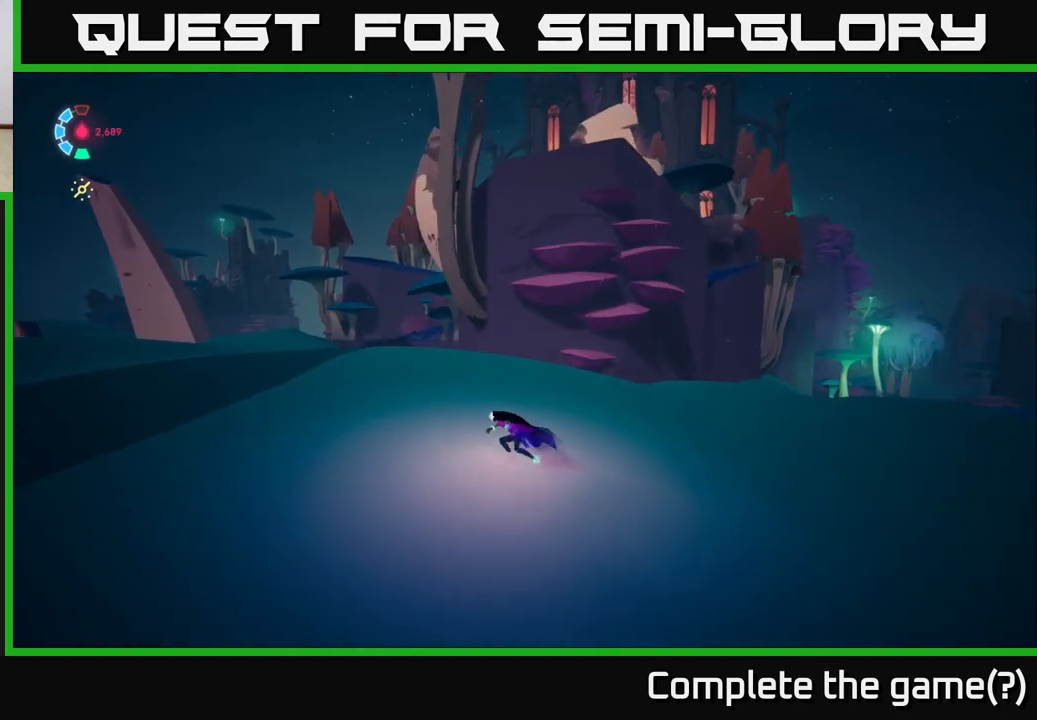
{"dt_ms": 500, "buttons": ["L2", "R2"], "left_stick": "up-left", "events": []}
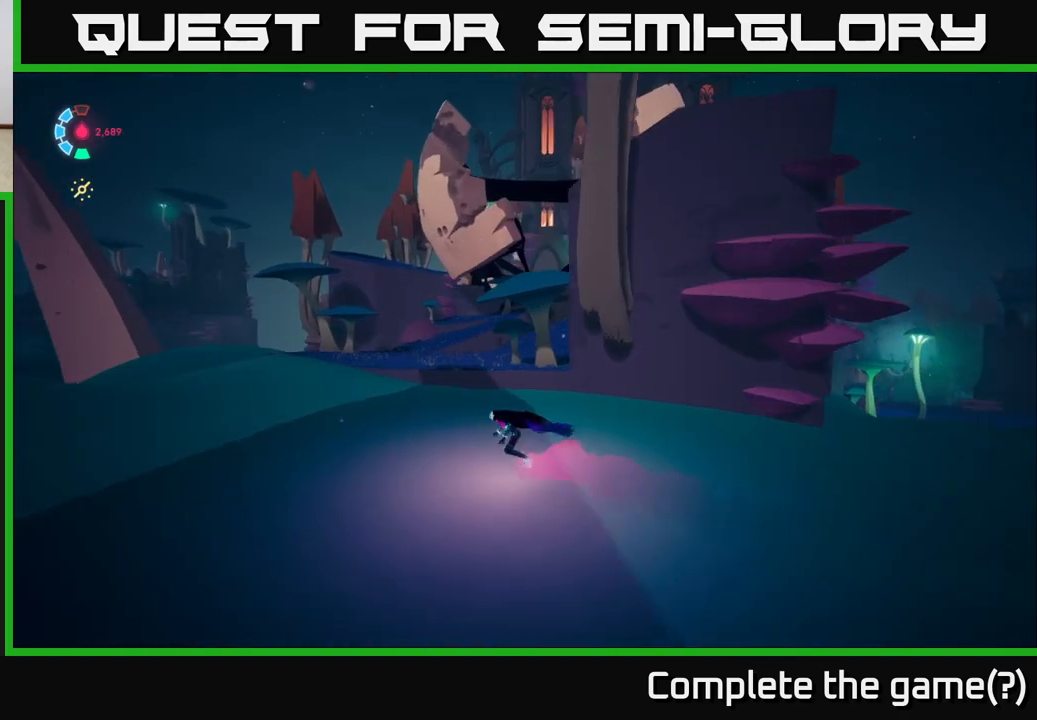
{"dt_ms": 500, "buttons": ["L2", "R2"], "left_stick": "up-right", "events": [[367, "left_stick", "up"], [467, "left_stick", "up-right"]]}
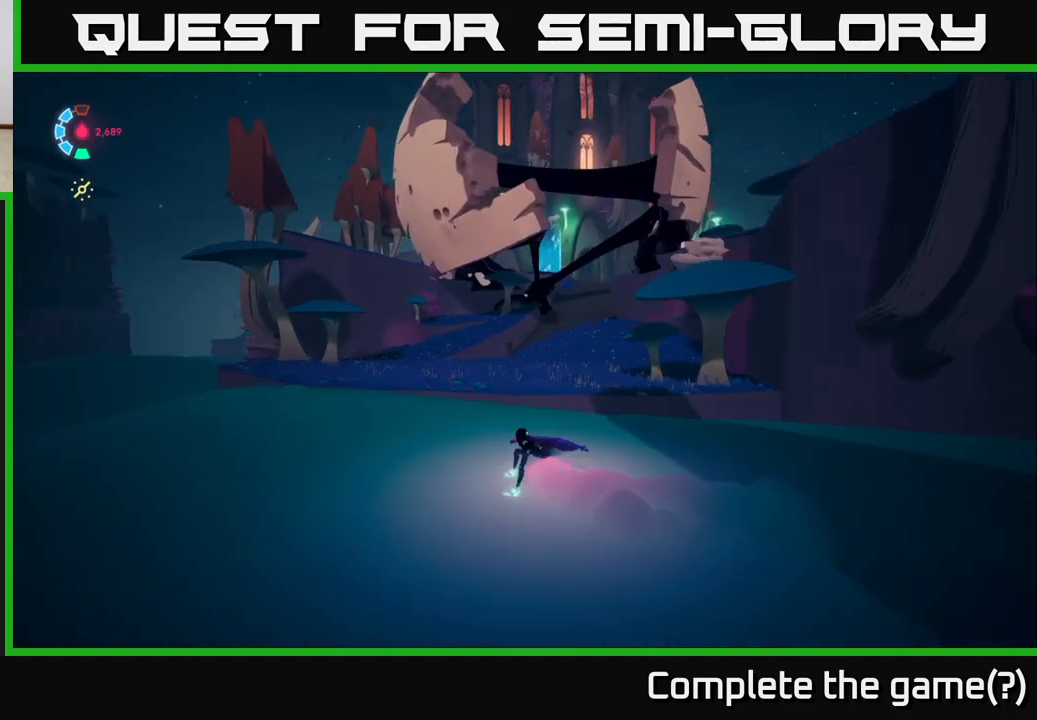
{"dt_ms": 500, "buttons": ["L2", "R2"], "left_stick": "up", "events": [[50, "A", "down"], [283, "A", "up"], [433, "left_stick", "up"]]}
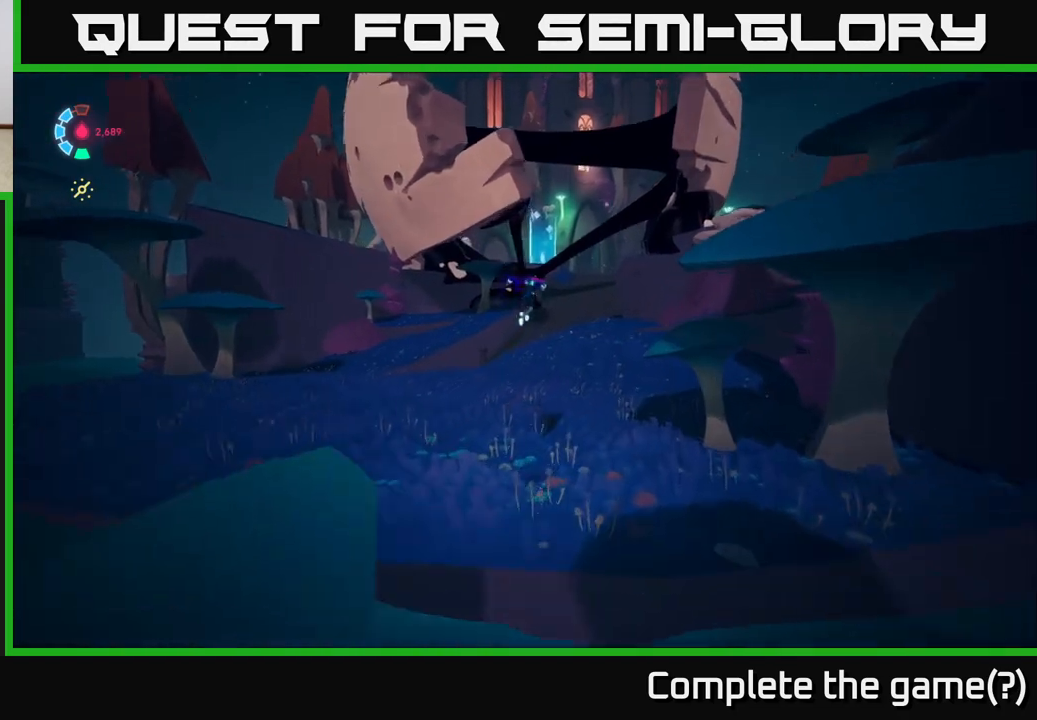
{"dt_ms": 500, "buttons": ["L2", "R2"], "left_stick": "up-left", "events": [[167, "left_stick", "up-left"]]}
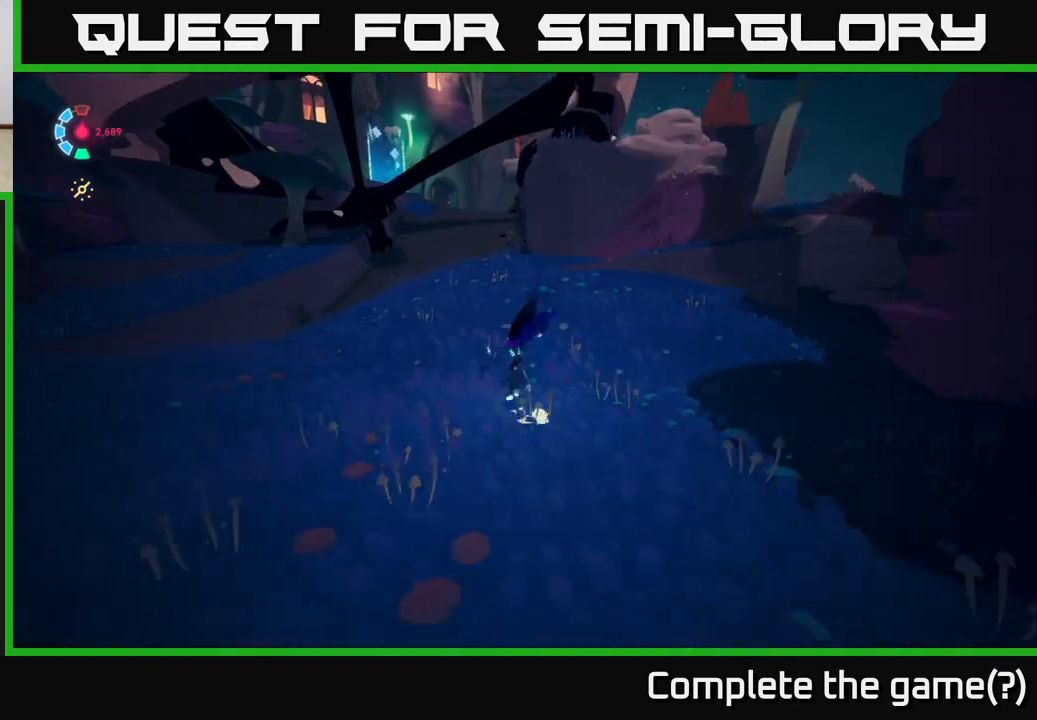
{"dt_ms": 500, "buttons": ["L2", "R2"], "left_stick": "up", "events": [[283, "left_stick", "up"]]}
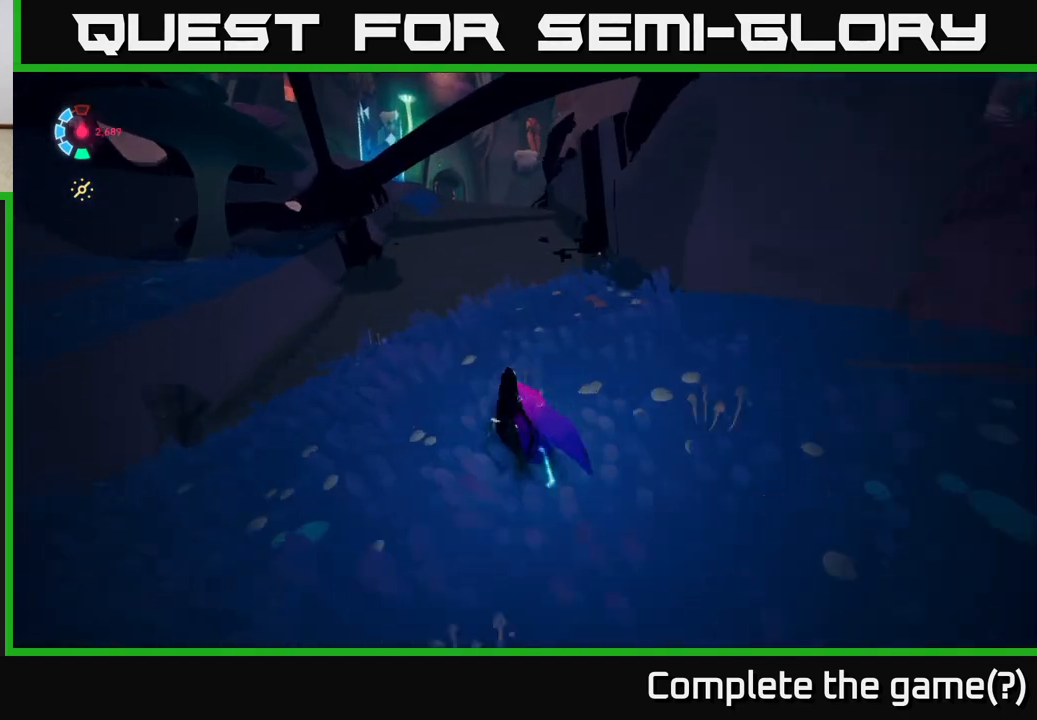
{"dt_ms": 500, "buttons": ["A", "L2", "R2"], "left_stick": "up", "events": [[267, "A", "down"]]}
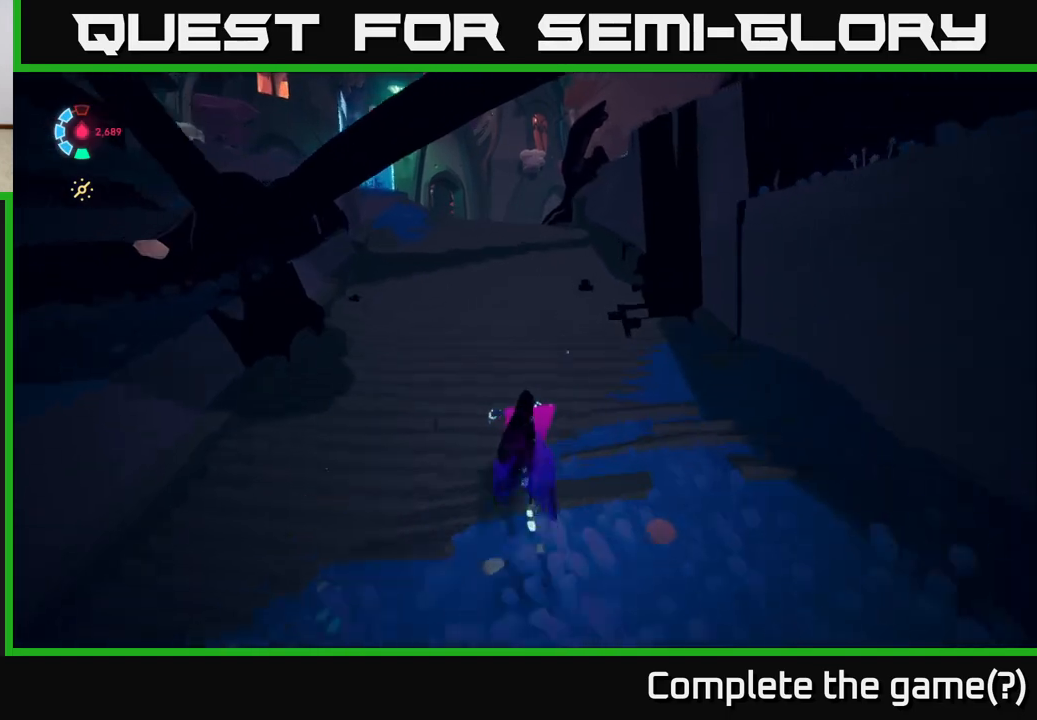
{"dt_ms": 500, "buttons": ["L2", "R2"], "left_stick": "up", "events": [[17, "A", "up"], [200, "A", "down"], [450, "A", "up"]]}
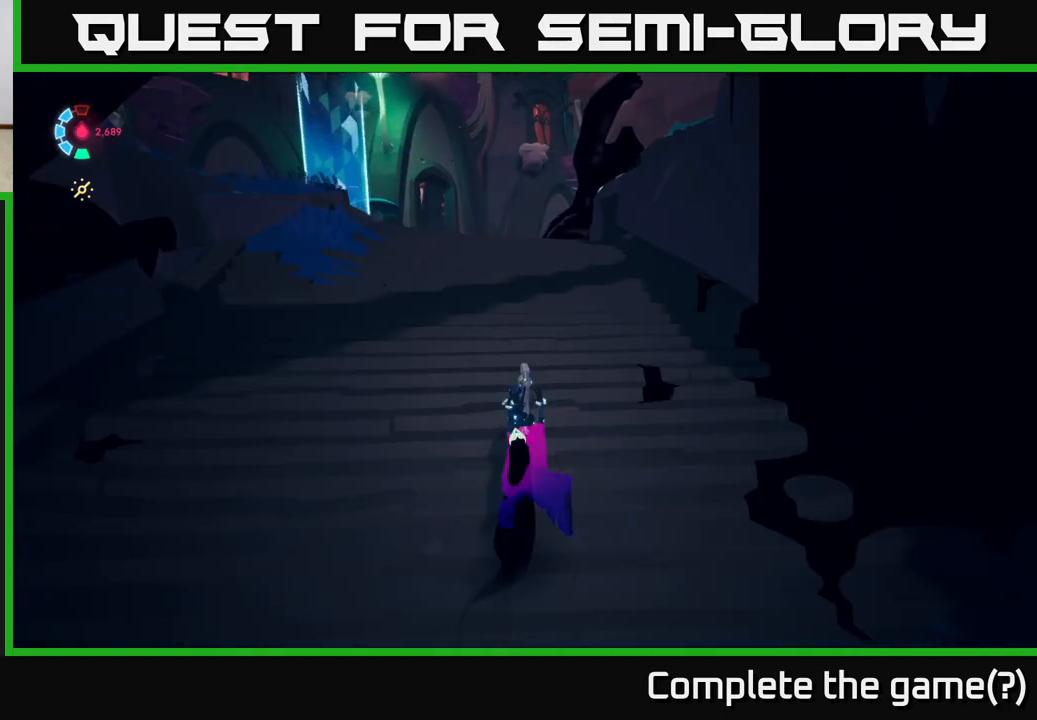
{"dt_ms": 500, "buttons": ["L2", "R2"], "left_stick": "up-left", "events": [[333, "left_stick", "up-left"]]}
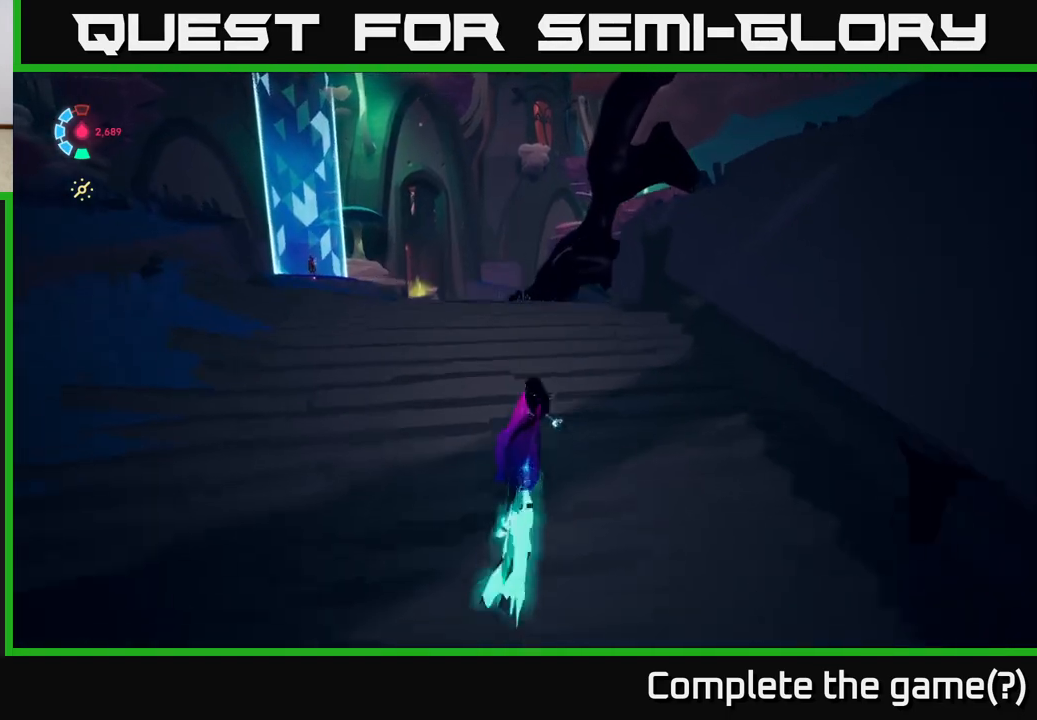
{"dt_ms": 500, "buttons": ["L2", "R2"], "left_stick": "up-left", "events": []}
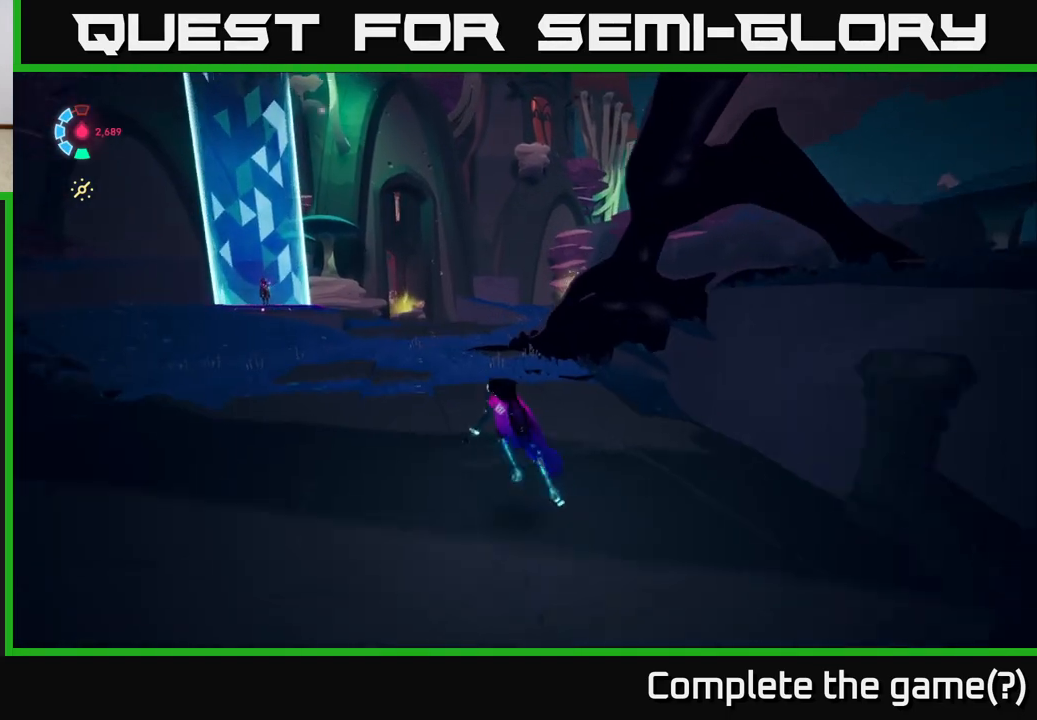
{"dt_ms": 500, "buttons": ["L2", "R2"], "left_stick": "up-left", "events": []}
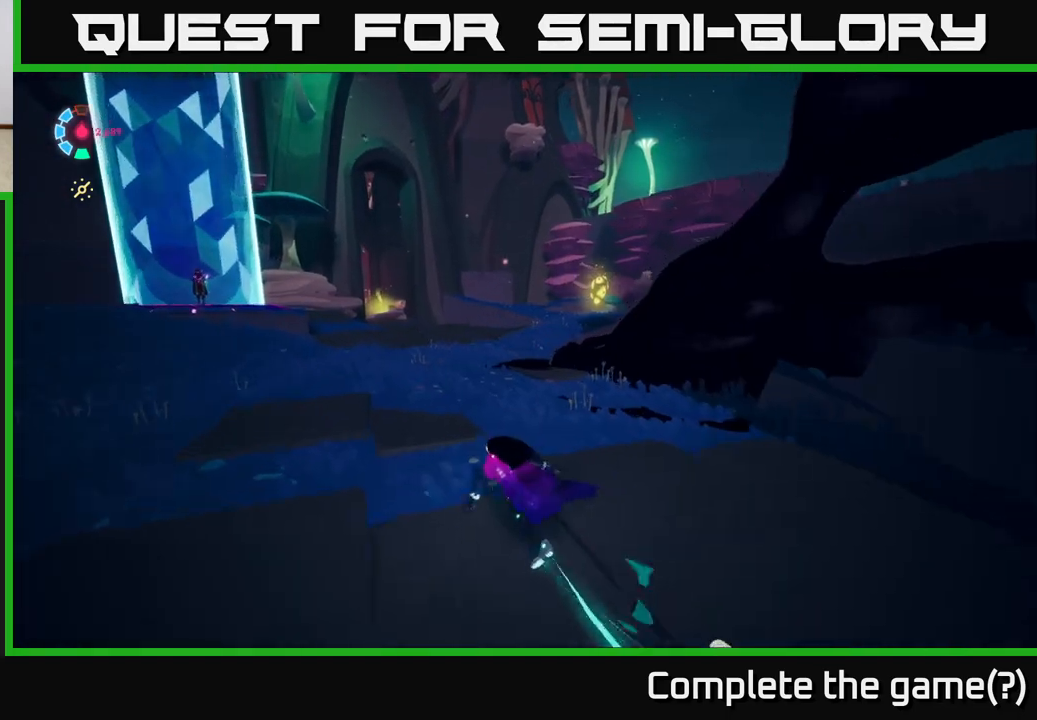
{"dt_ms": 500, "buttons": ["L2", "R2"], "left_stick": "up-left", "events": []}
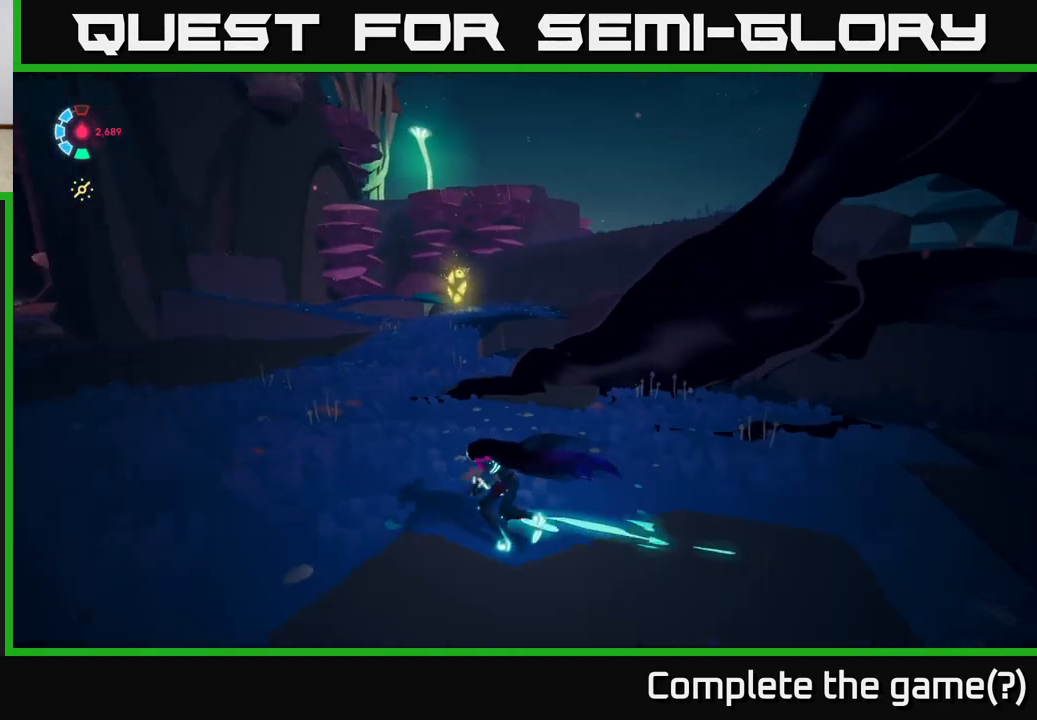
{"dt_ms": 500, "buttons": ["L2", "R2"], "left_stick": "up-left", "events": []}
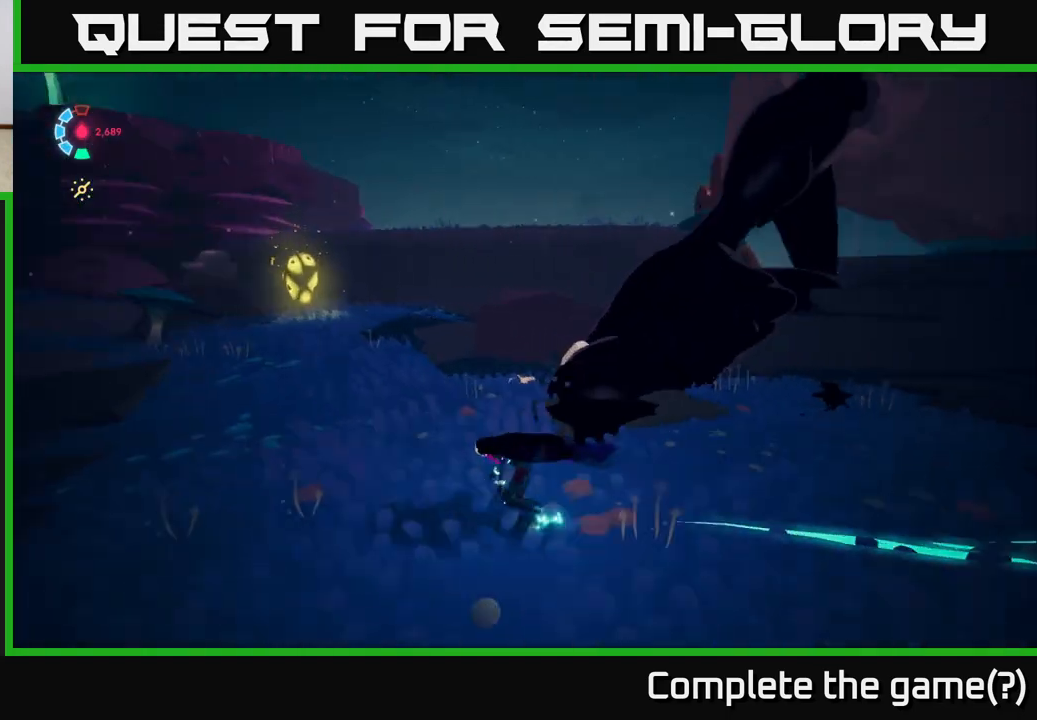
{"dt_ms": 500, "buttons": ["L2", "R2"], "left_stick": "up-left", "events": []}
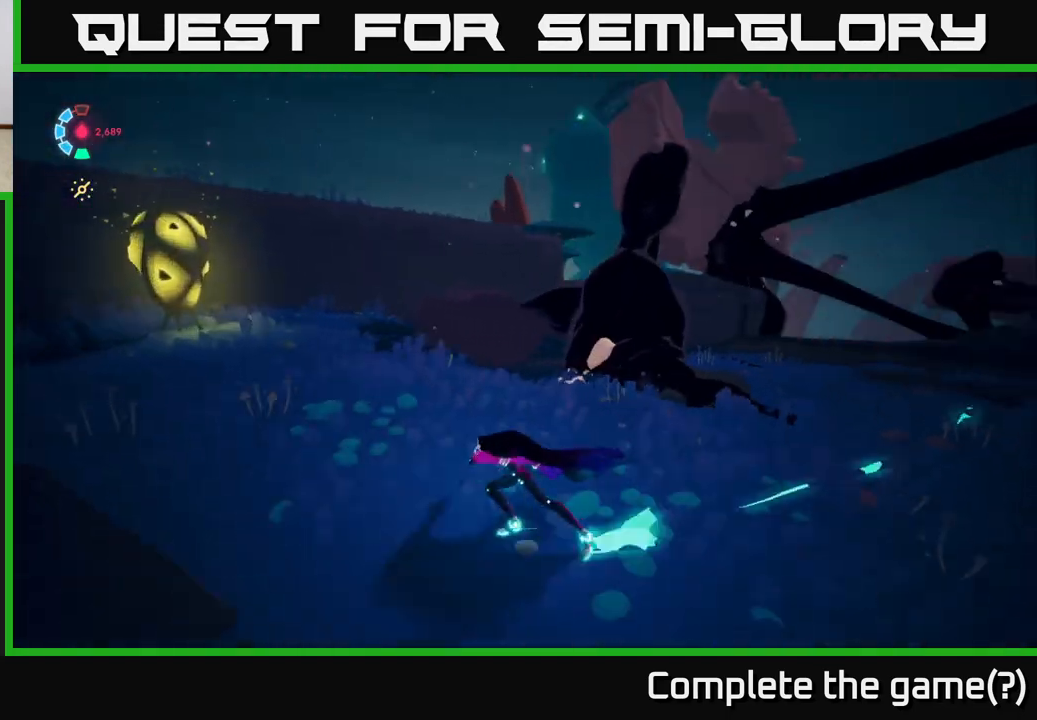
{"dt_ms": 500, "buttons": ["A"], "left_stick": "up", "events": [[50, "R2", "up"], [400, "left_stick", "up"], [450, "L2", "up"], [467, "A", "down"]]}
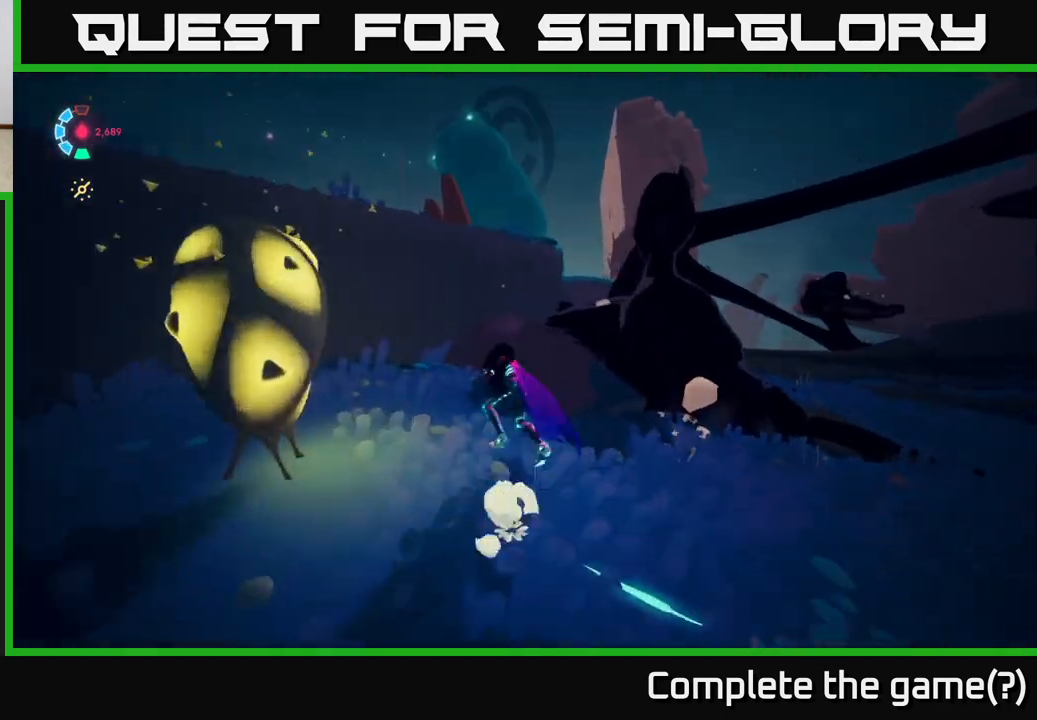
{"dt_ms": 500, "buttons": ["A"], "left_stick": "up-left", "events": [[217, "A", "up"], [233, "left_stick", "up-left"], [333, "A", "down"]]}
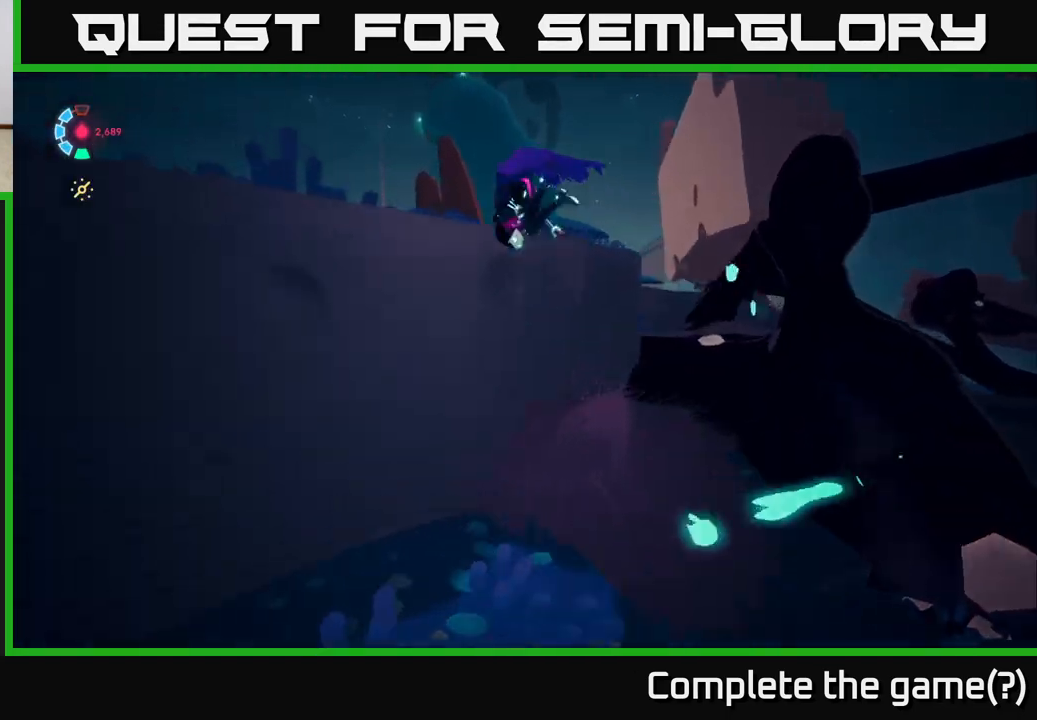
{"dt_ms": 1000, "buttons": [], "left_stick": "center", "events": [[83, "A", "up"], [450, "left_stick", "down-left"], [533, "left_stick", "down"], [633, "left_stick", "center"]]}
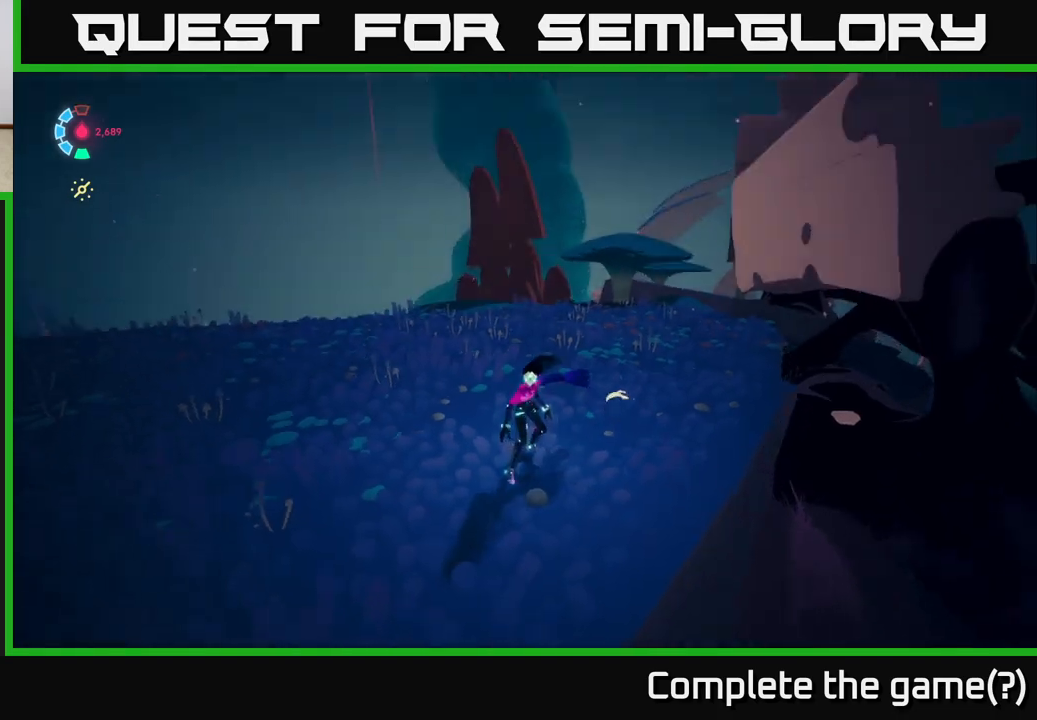
{"dt_ms": 500, "buttons": [], "left_stick": "center", "events": []}
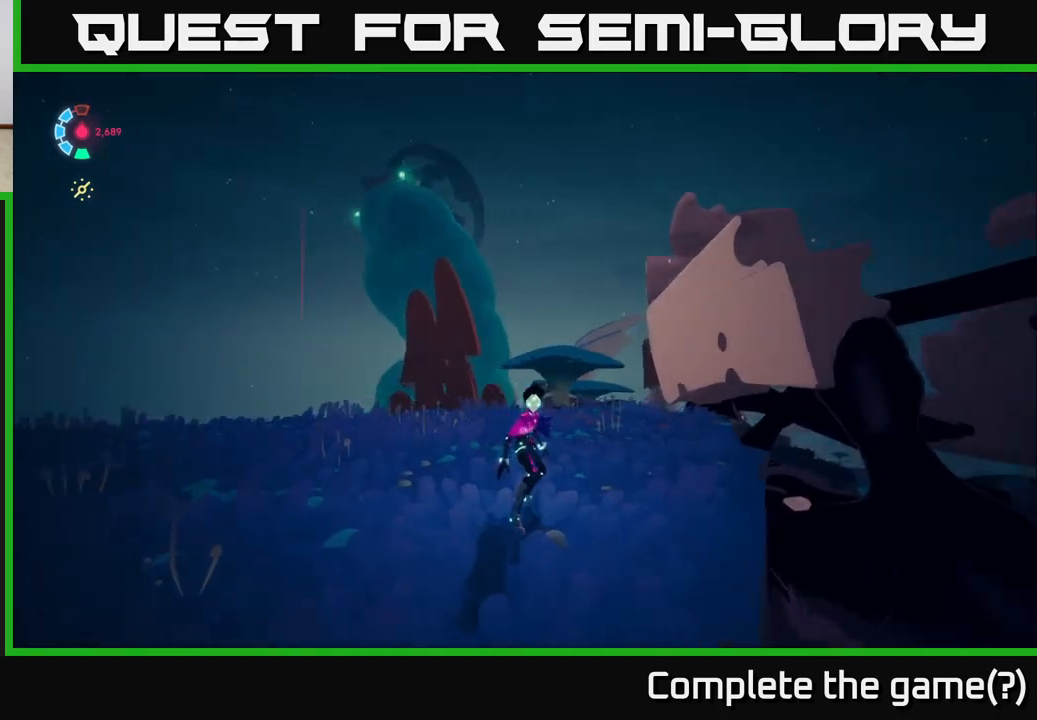
{"dt_ms": 500, "buttons": [], "left_stick": "down-right", "events": [[17, "left_stick", "down-left"], [250, "left_stick", "down"], [383, "left_stick", "down-right"]]}
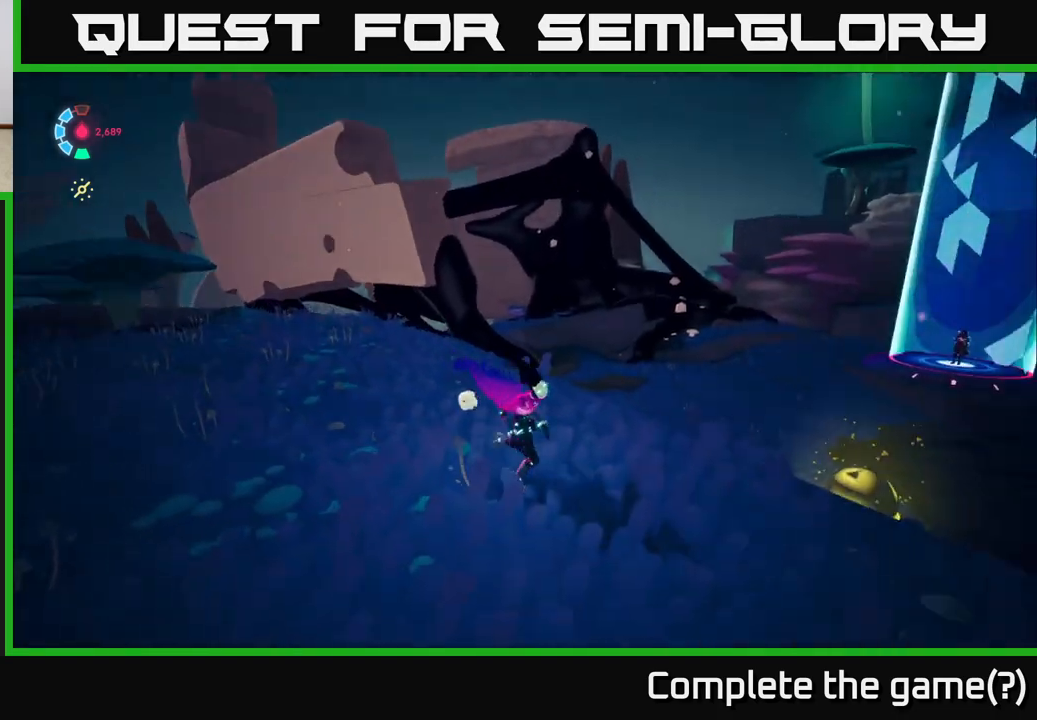
{"dt_ms": 500, "buttons": [], "left_stick": "up-right", "events": [[67, "left_stick", "right"], [283, "left_stick", "up-right"]]}
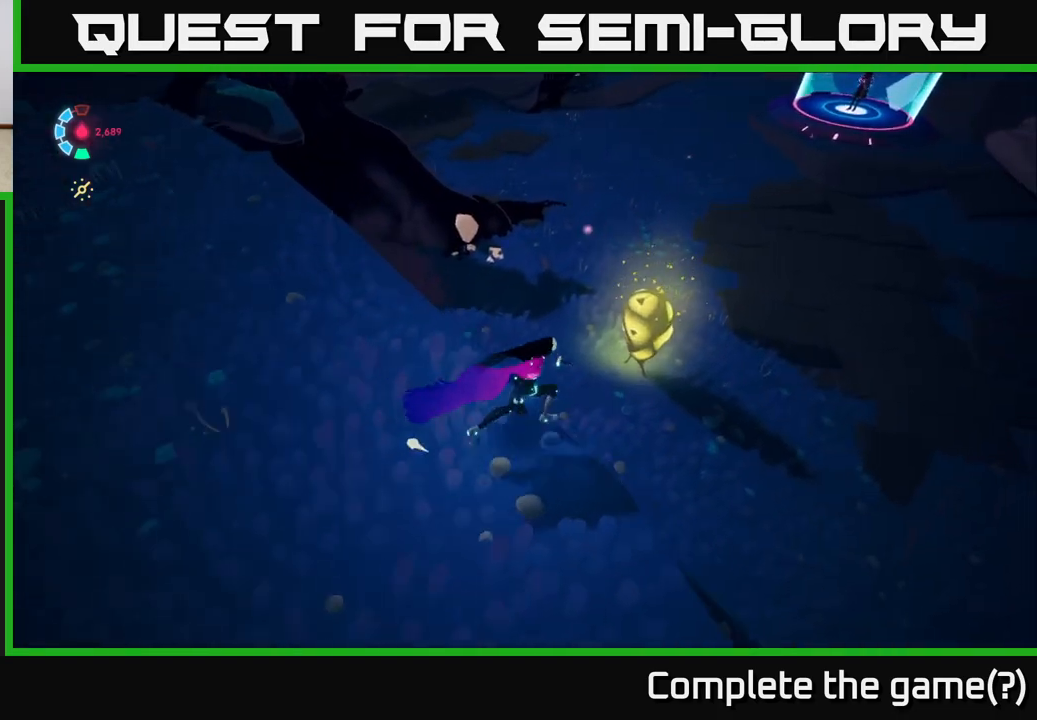
{"dt_ms": 500, "buttons": [], "left_stick": "down-left", "events": [[117, "A", "down"], [217, "X", "down"], [250, "A", "up"], [283, "A", "down"], [333, "X", "up"], [367, "A", "up"], [400, "left_stick", "center"], [450, "left_stick", "down-left"]]}